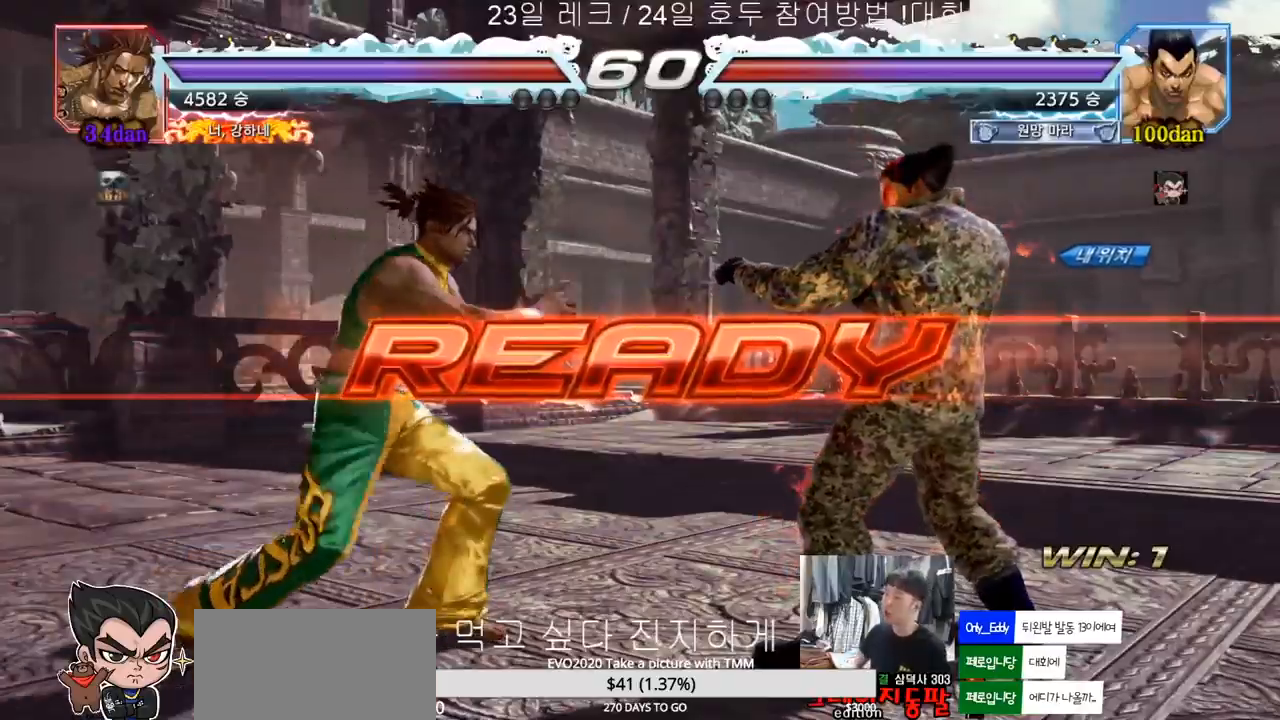
Gameplay with a controller (arcade stick); each line is a JSON object with the inputs held at the frame after it. "events" lists button and stick changes between this image and that frame as [ms after this image, input, new state], when the widget could be followed in between. Not read: L3 R3.
{"buttons": ["SQUARE"], "left_stick": "center", "events": [[233, "left_stick", "down"], [317, "TRIANGLE", "down"], [333, "SQUARE", "down"], [333, "left_stick", "center"], [417, "SQUARE", "up"], [417, "TRIANGLE", "up"], [450, "SQUARE", "down"], [450, "TRIANGLE", "down"], [483, "TRIANGLE", "up"]]}
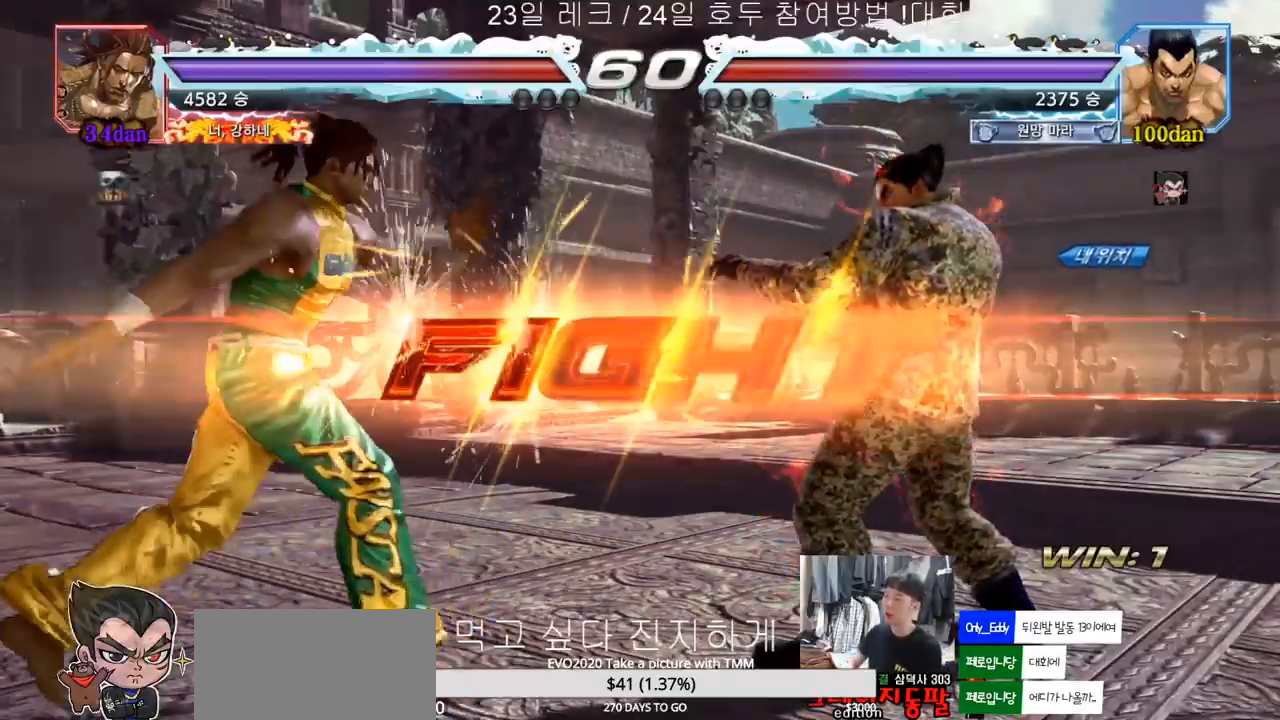
{"buttons": [], "left_stick": "center", "events": [[50, "TRIANGLE", "down"], [183, "SQUARE", "up"], [217, "TRIANGLE", "up"], [400, "left_stick", "right"], [450, "left_stick", "center"]]}
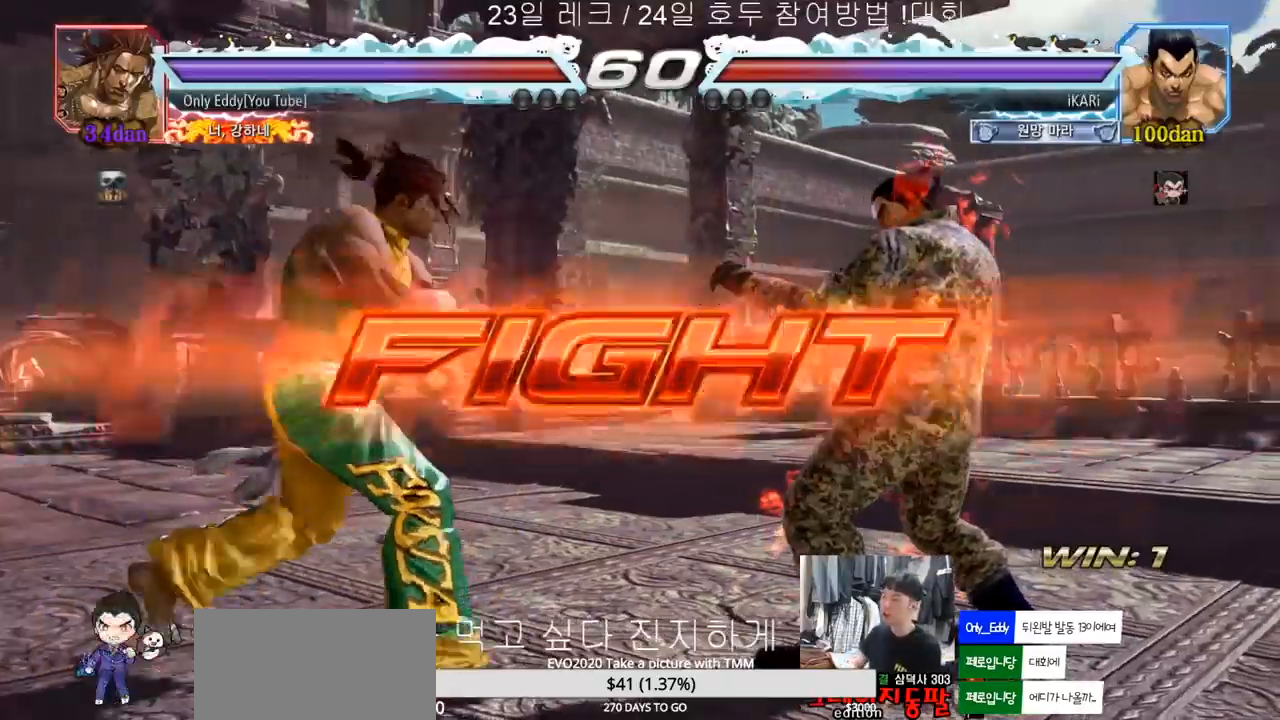
{"buttons": [], "left_stick": "right", "events": [[33, "left_stick", "right"], [250, "left_stick", "center"], [483, "left_stick", "right"]]}
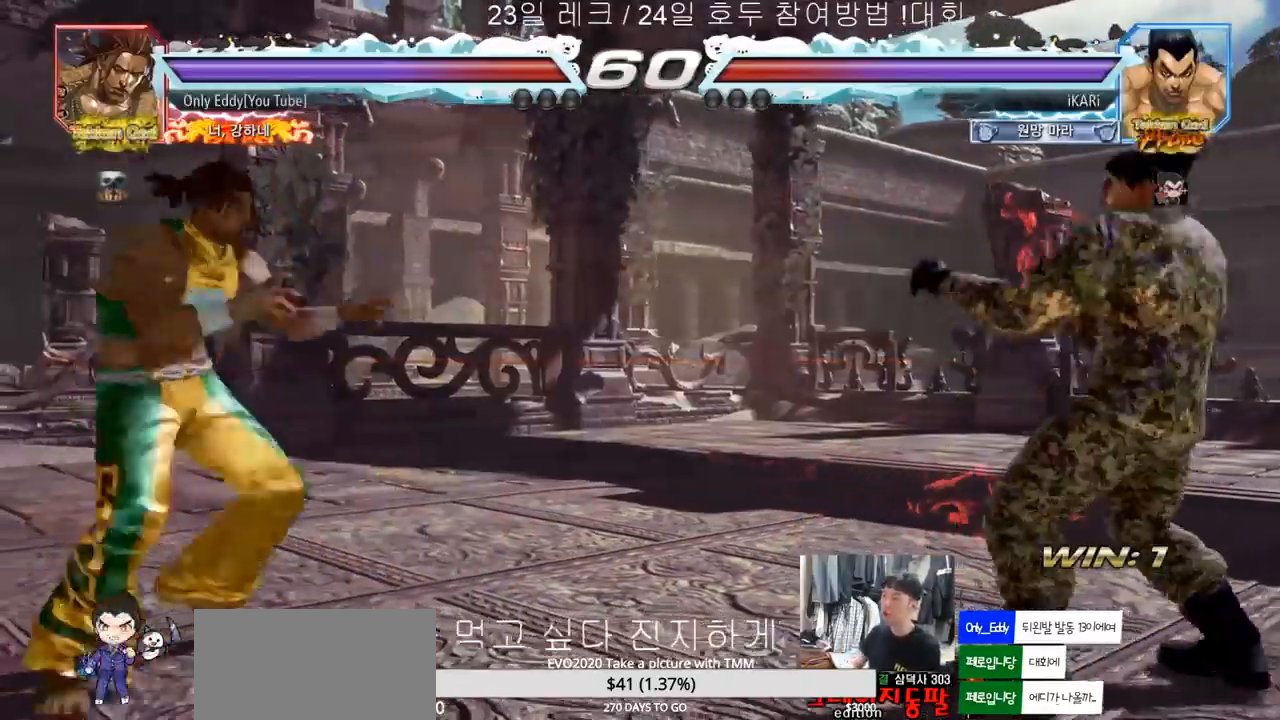
{"buttons": [], "left_stick": "down"}
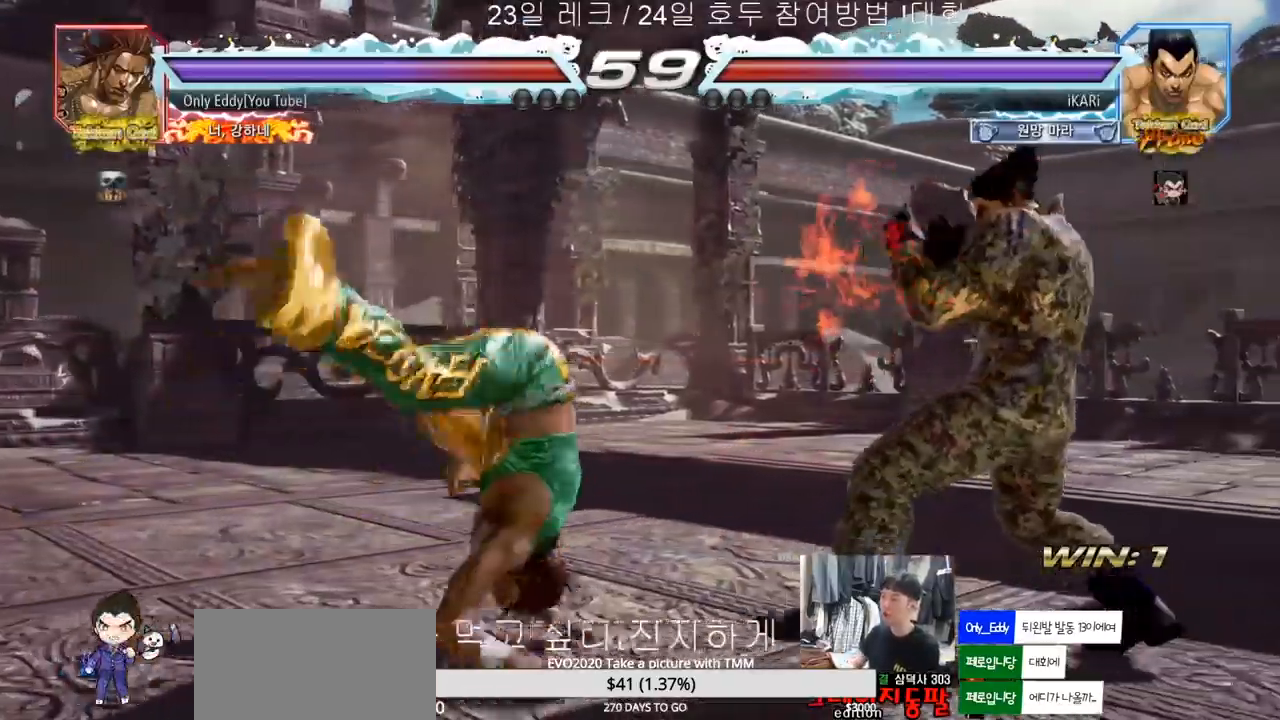
{"buttons": [], "left_stick": "right", "events": [[67, "left_stick", "center"], [117, "left_stick", "right"]]}
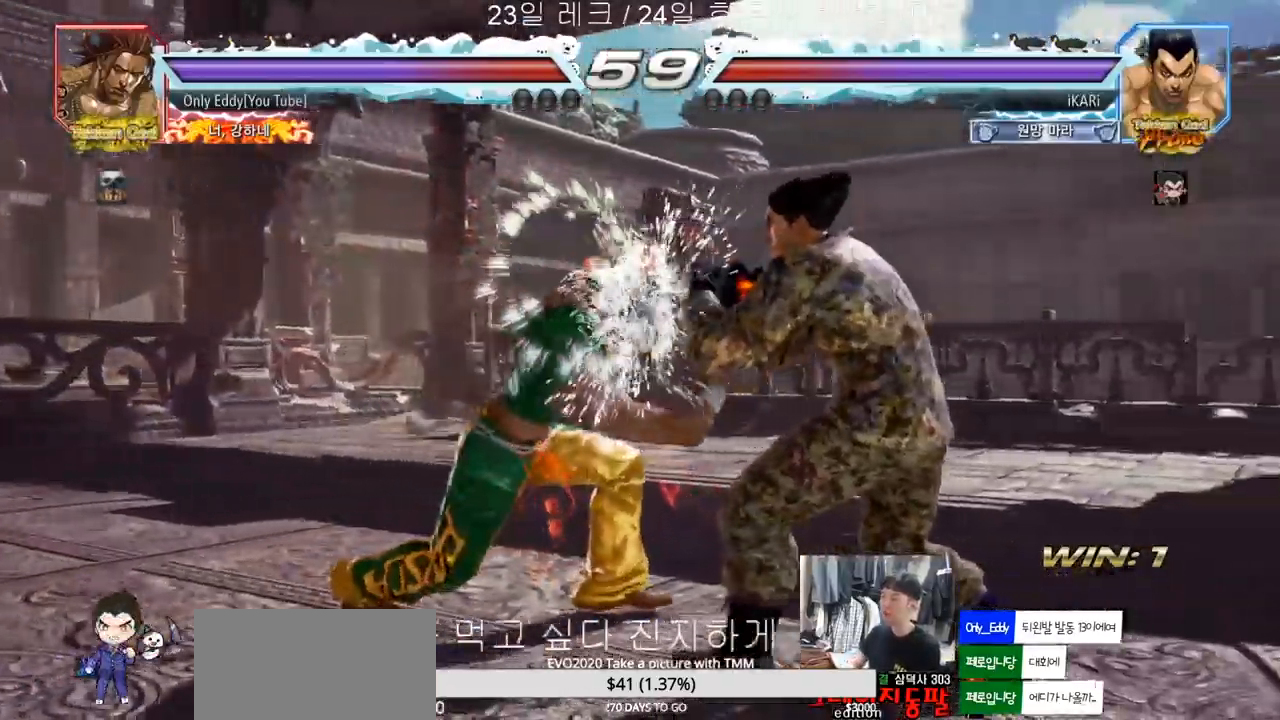
{"buttons": [], "left_stick": "center", "events": [[67, "left_stick", "center"], [117, "left_stick", "right"], [133, "TRIANGLE", "down"], [200, "TRIANGLE", "up"], [333, "left_stick", "center"]]}
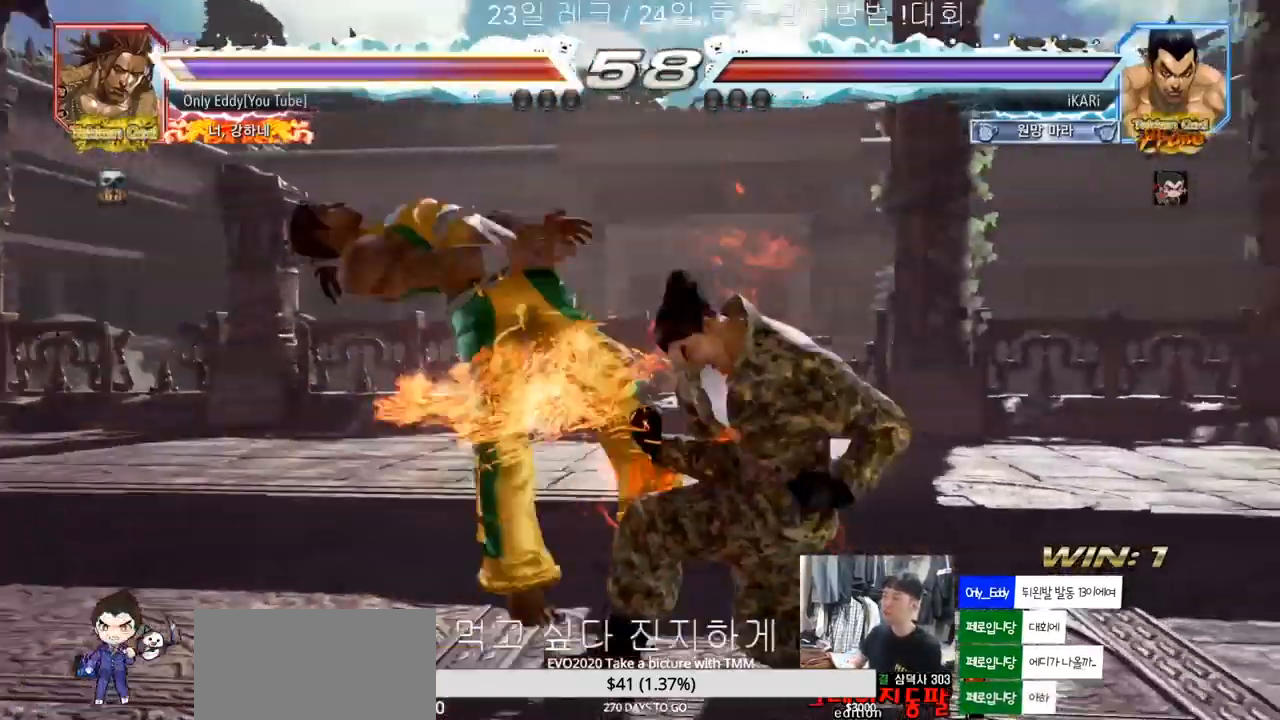
{"buttons": [], "left_stick": "down-left"}
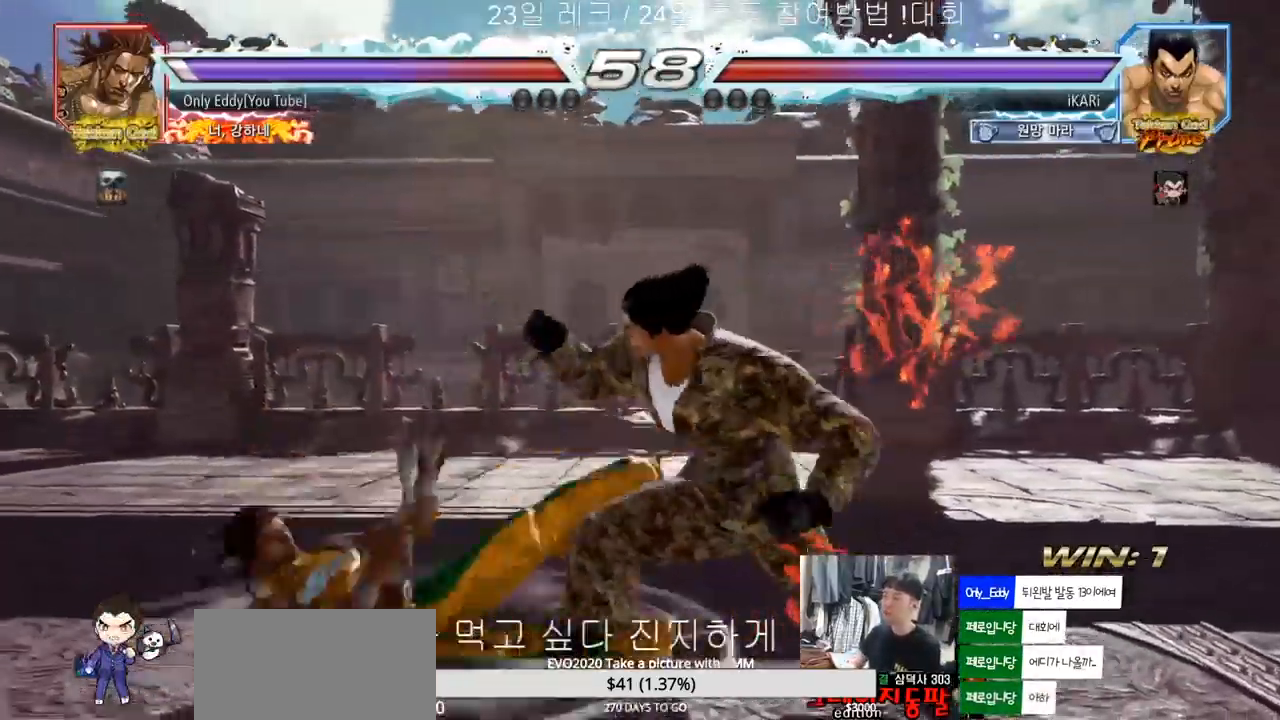
{"buttons": [], "left_stick": "center", "events": [[67, "CIRCLE", "down"], [133, "CIRCLE", "up"], [300, "TRIANGLE", "down"], [317, "TRIANGLE", "up"], [350, "left_stick", "center"], [367, "TRIANGLE", "down"], [450, "TRIANGLE", "up"]]}
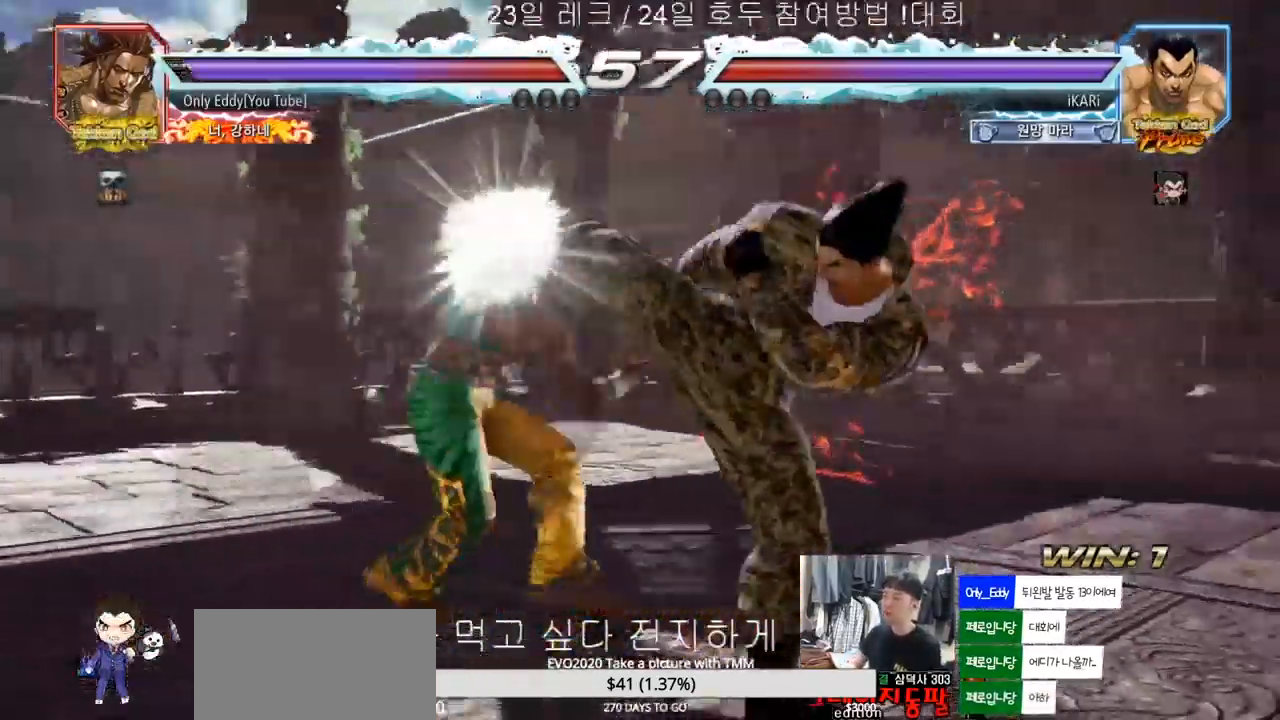
{"buttons": [], "left_stick": "down", "events": [[233, "left_stick", "right"], [300, "left_stick", "center"], [350, "left_stick", "down"]]}
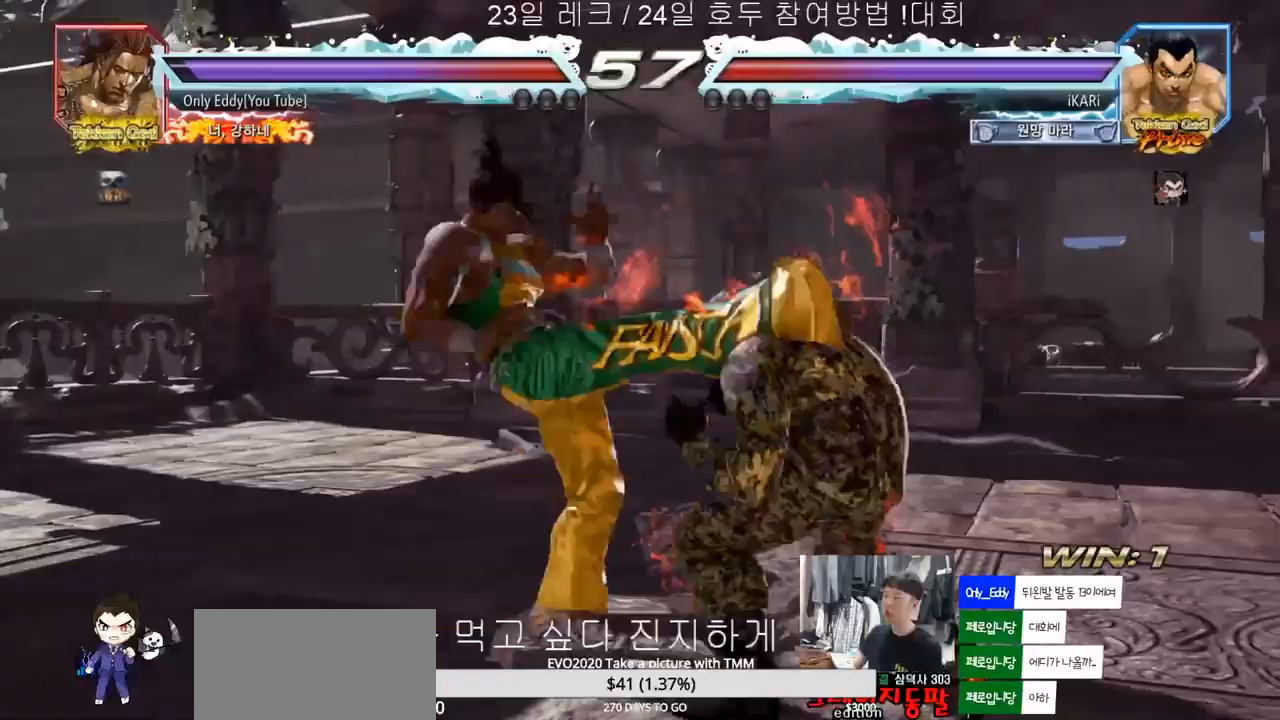
{"buttons": [], "left_stick": "center", "events": [[267, "left_stick", "center"], [367, "left_stick", "right"], [433, "left_stick", "center"]]}
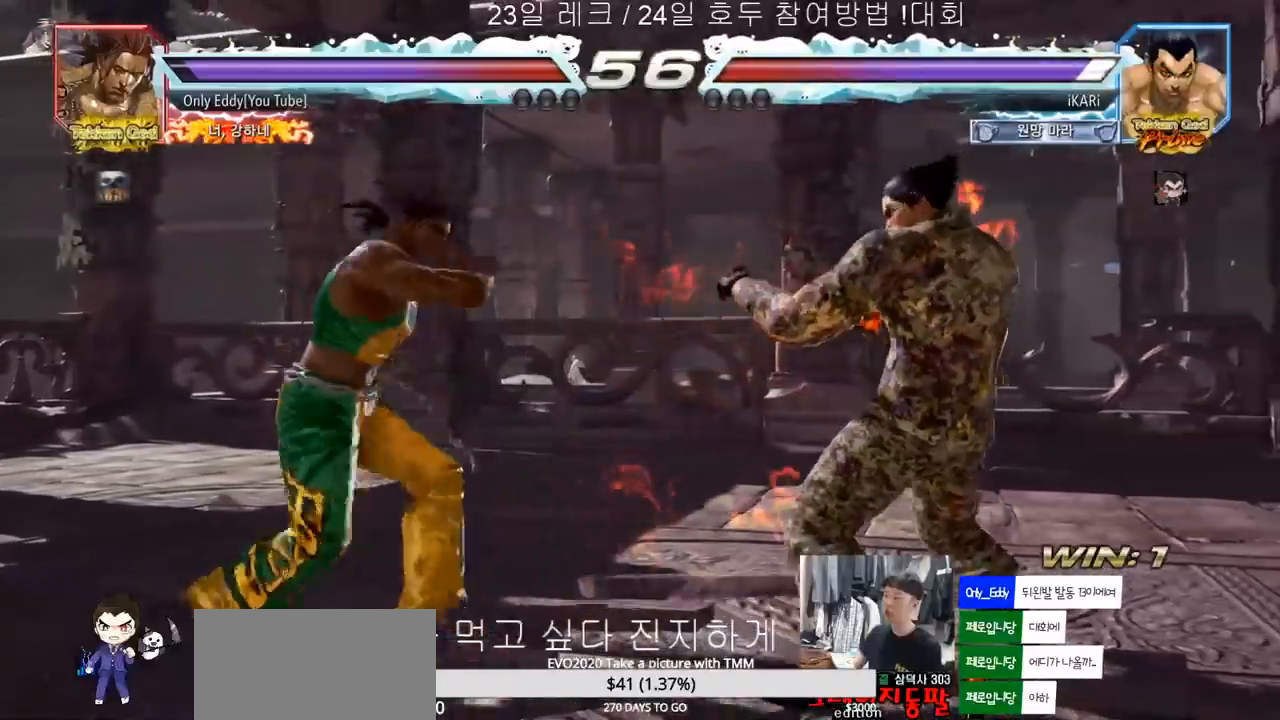
{"buttons": [], "left_stick": "down-left", "events": [[17, "left_stick", "right"], [183, "left_stick", "center"], [283, "left_stick", "right"], [350, "left_stick", "center"], [400, "left_stick", "left"], [500, "left_stick", "down-left"]]}
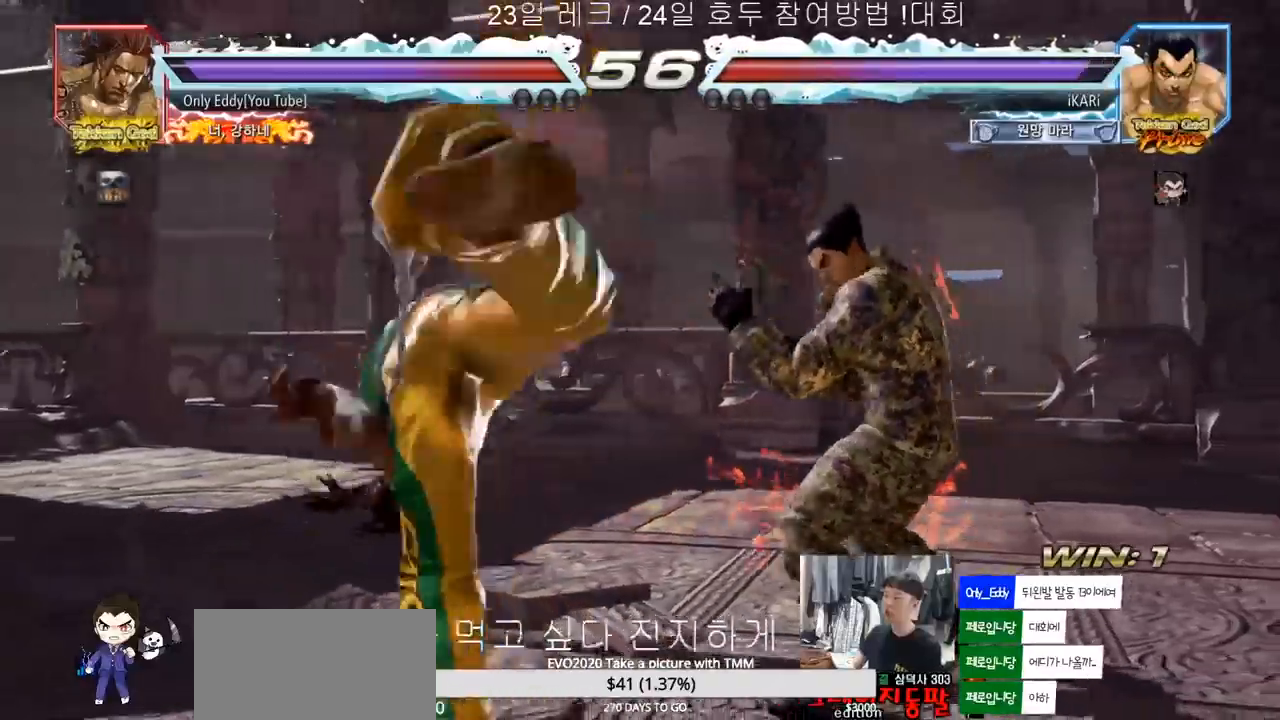
{"buttons": [], "left_stick": "down-left"}
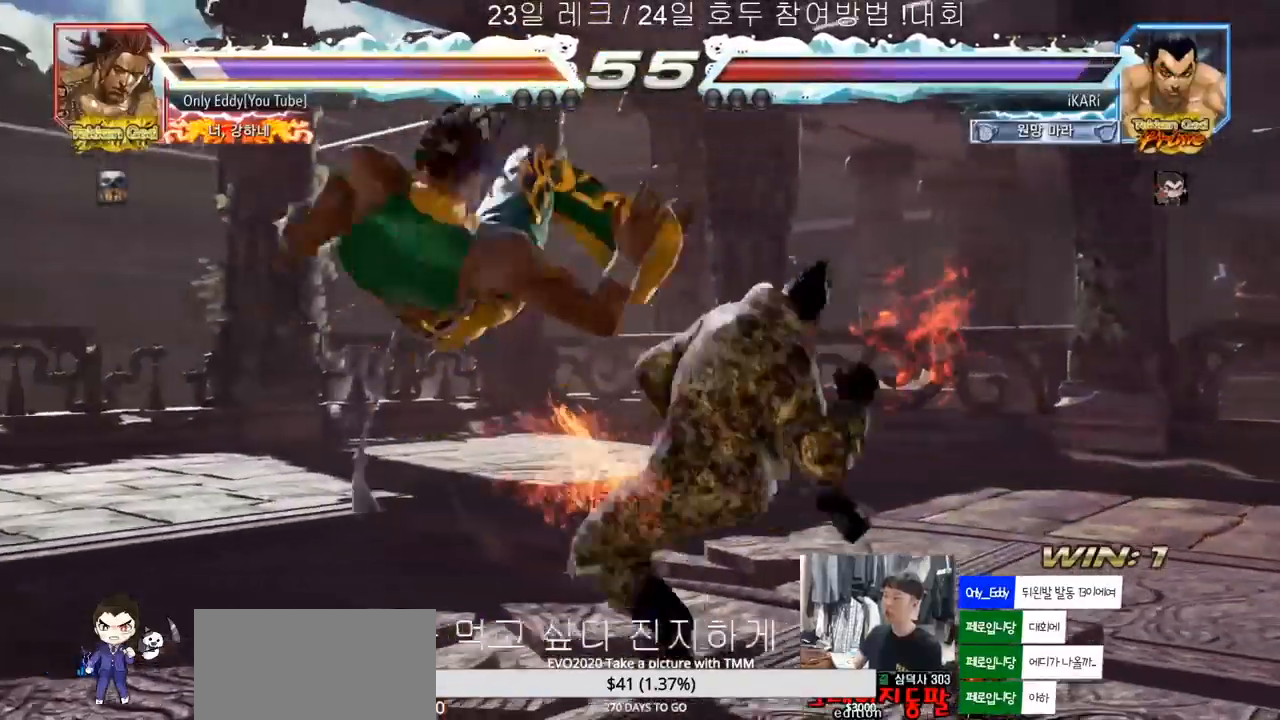
{"buttons": [], "left_stick": "center", "events": [[50, "left_stick", "center"], [67, "TRIANGLE", "down"], [117, "TRIANGLE", "up"], [150, "TRIANGLE", "down"], [183, "TRIANGLE", "up"], [250, "TRIANGLE", "down"], [317, "TRIANGLE", "up"]]}
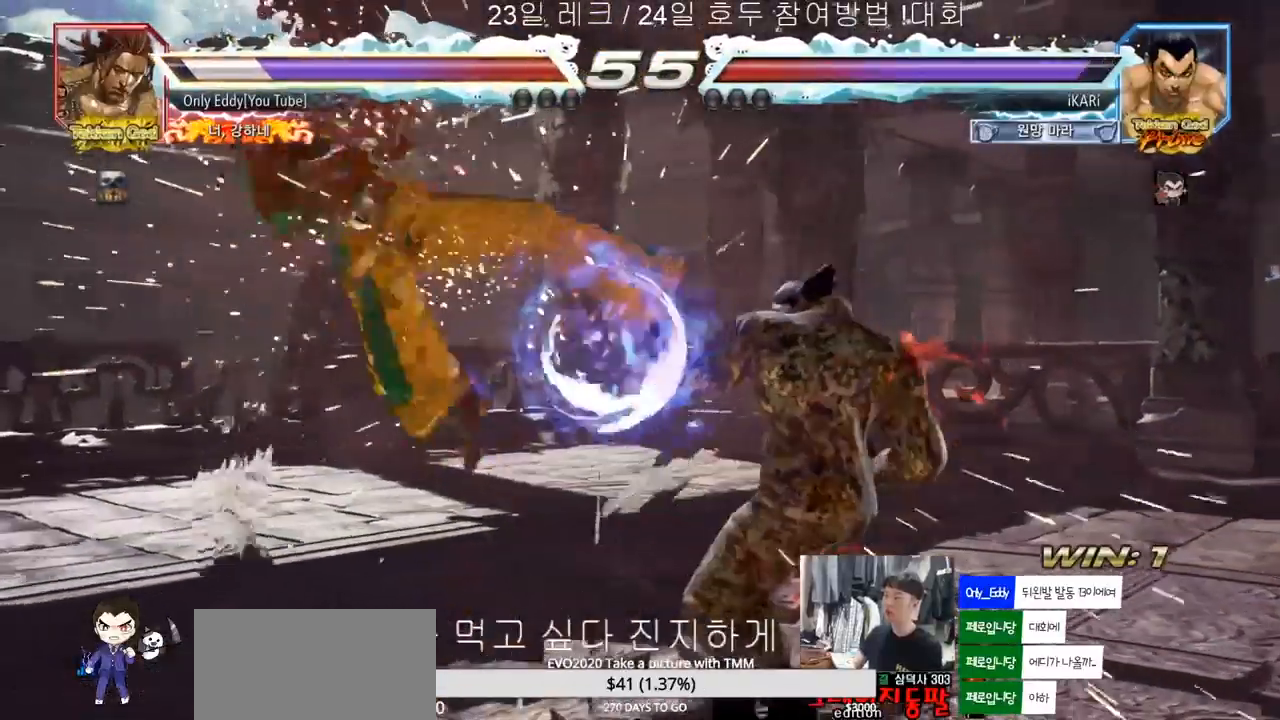
{"buttons": [], "left_stick": "center", "events": [[417, "left_stick", "left"], [467, "left_stick", "center"]]}
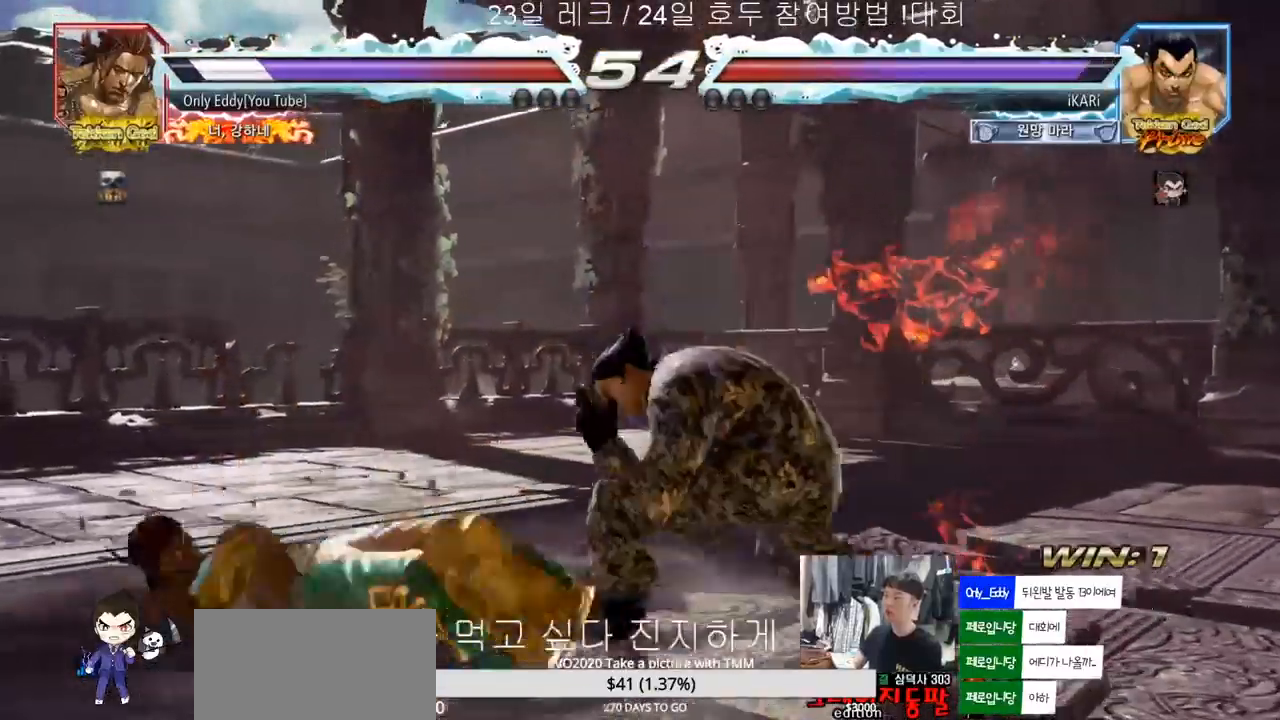
{"buttons": [], "left_stick": "center", "events": [[67, "left_stick", "down"], [150, "left_stick", "center"], [200, "left_stick", "right"], [217, "TRIANGLE", "down"], [267, "TRIANGLE", "up"], [317, "TRIANGLE", "down"], [367, "TRIANGLE", "up"], [417, "left_stick", "center"]]}
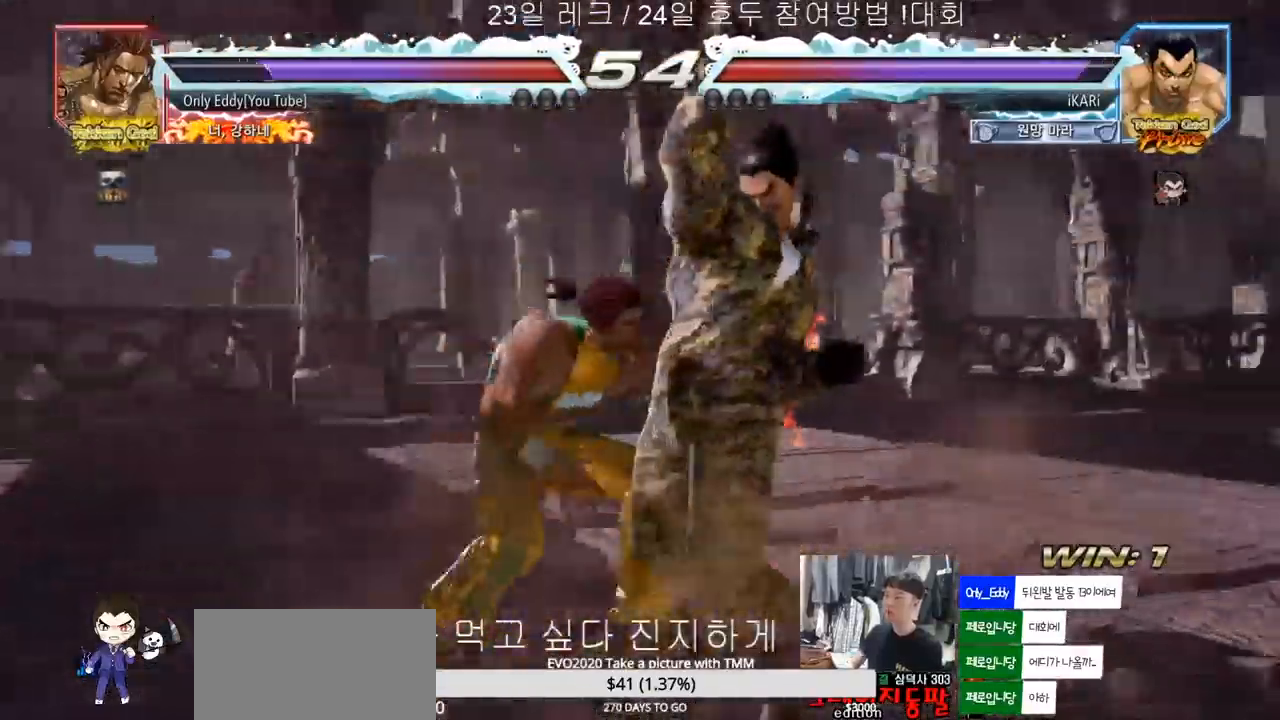
{"buttons": [], "left_stick": "right", "events": [[233, "left_stick", "right"]]}
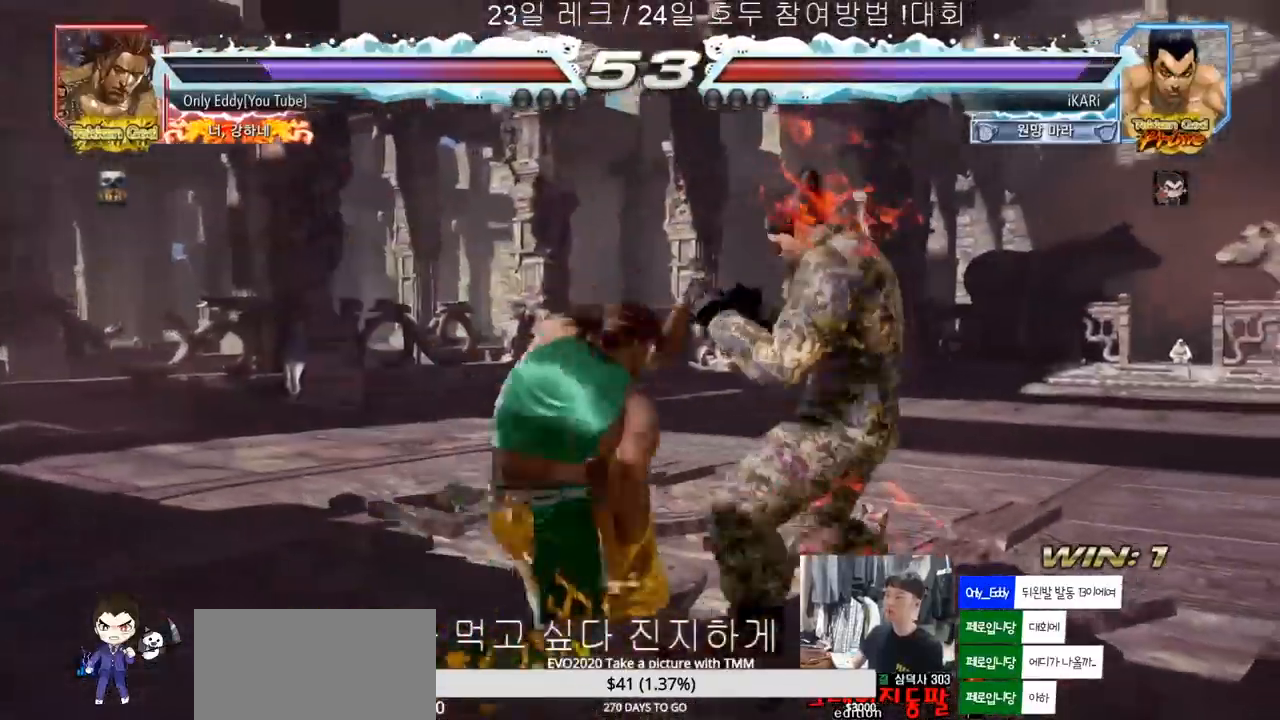
{"buttons": [], "left_stick": "down-left", "events": [[317, "left_stick", "down-left"], [350, "TRIANGLE", "down"], [400, "TRIANGLE", "up"], [433, "TRIANGLE", "down"], [483, "TRIANGLE", "up"]]}
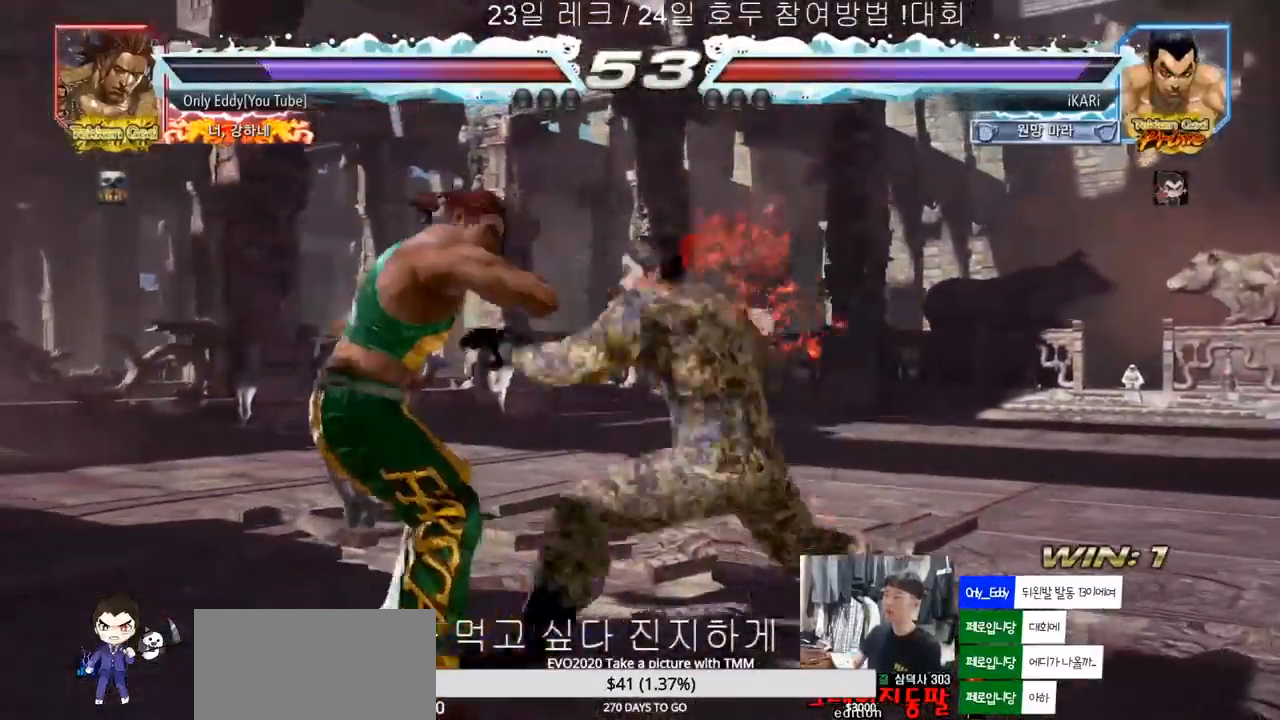
{"buttons": [], "left_stick": "right", "events": [[17, "left_stick", "center"], [450, "left_stick", "right"]]}
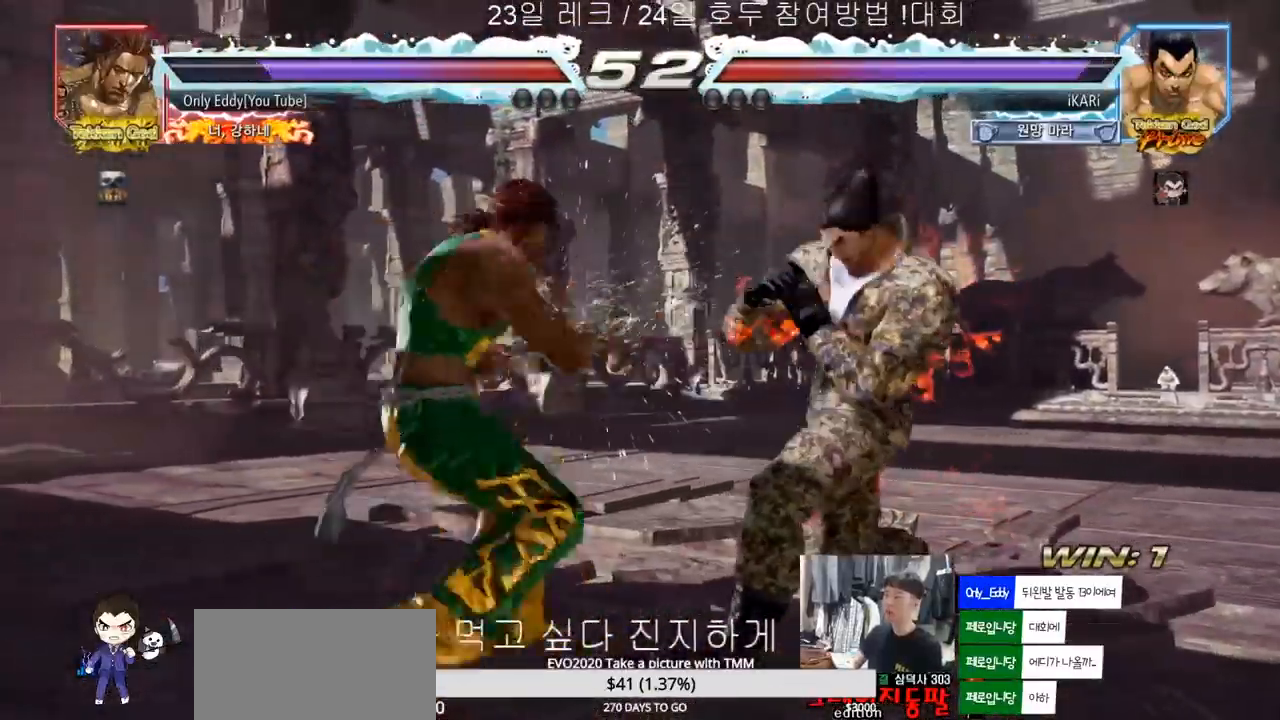
{"buttons": [], "left_stick": "right", "events": []}
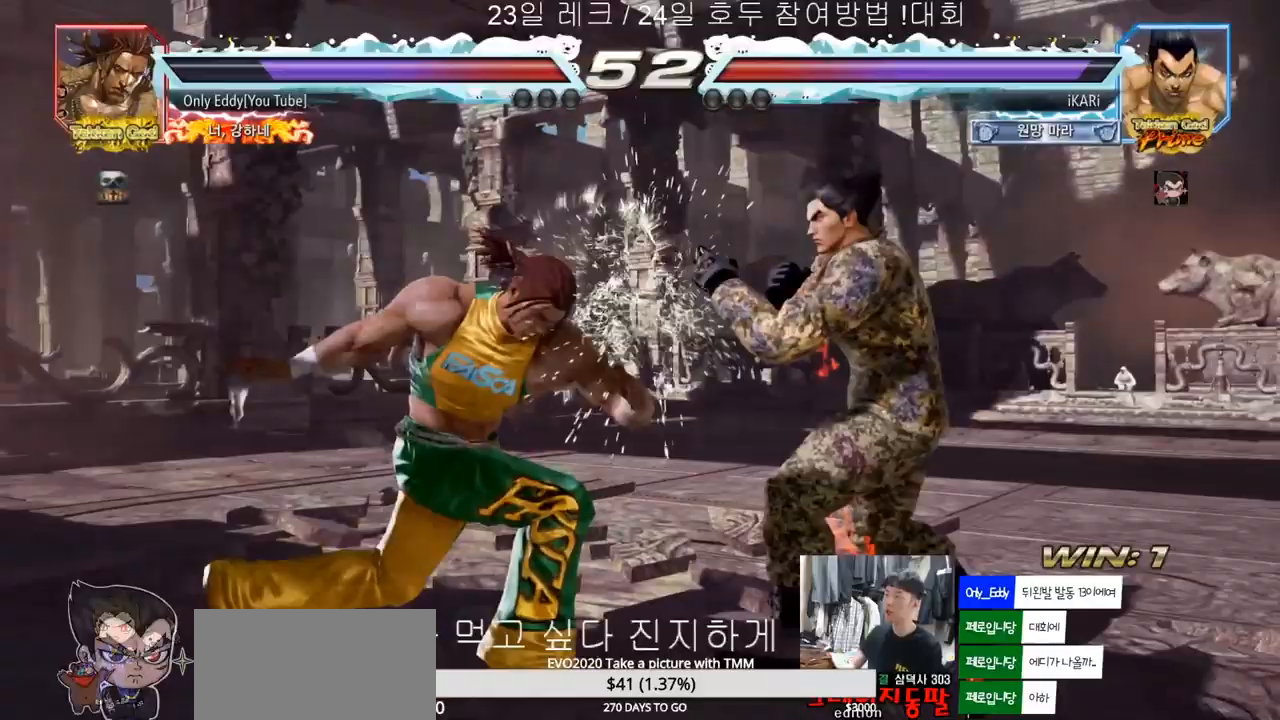
{"buttons": [], "left_stick": "right", "events": [[83, "left_stick", "down"], [200, "left_stick", "center"], [283, "left_stick", "right"], [333, "left_stick", "center"], [383, "left_stick", "right"]]}
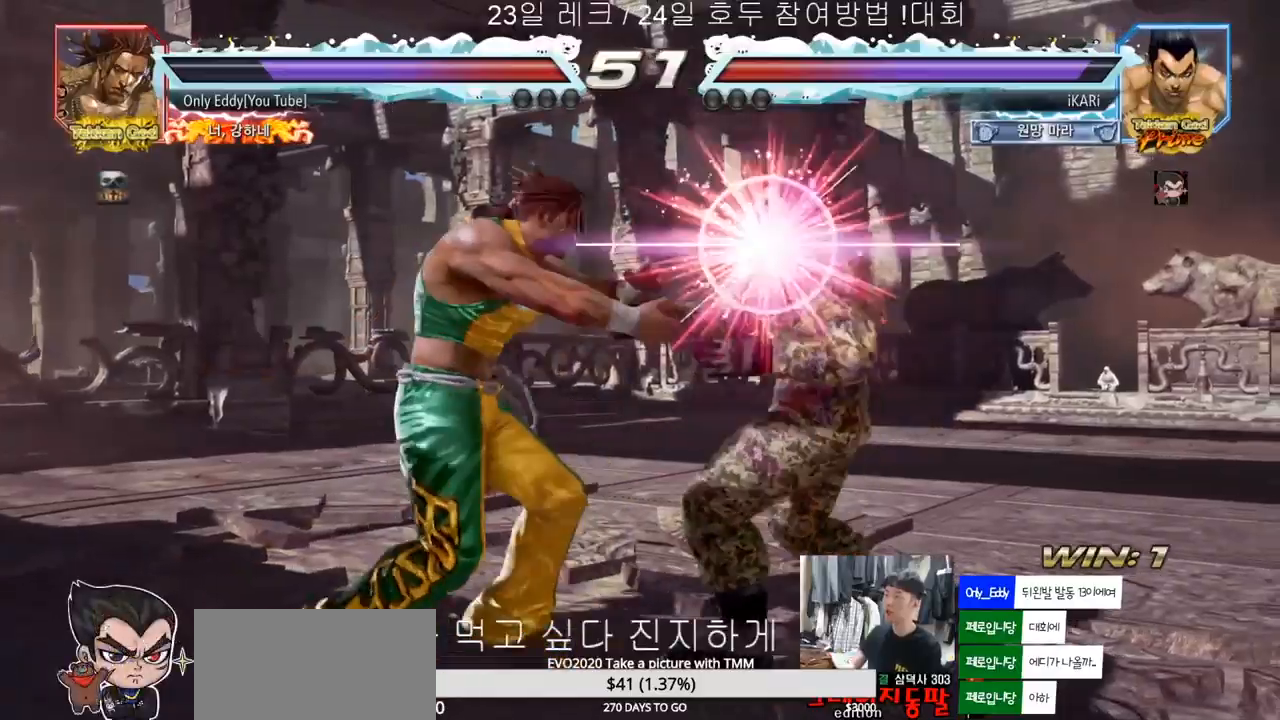
{"buttons": [], "left_stick": "center", "events": [[50, "SQUARE", "down"], [50, "TRIANGLE", "down"], [83, "left_stick", "center"], [100, "SQUARE", "up"], [100, "TRIANGLE", "up"]]}
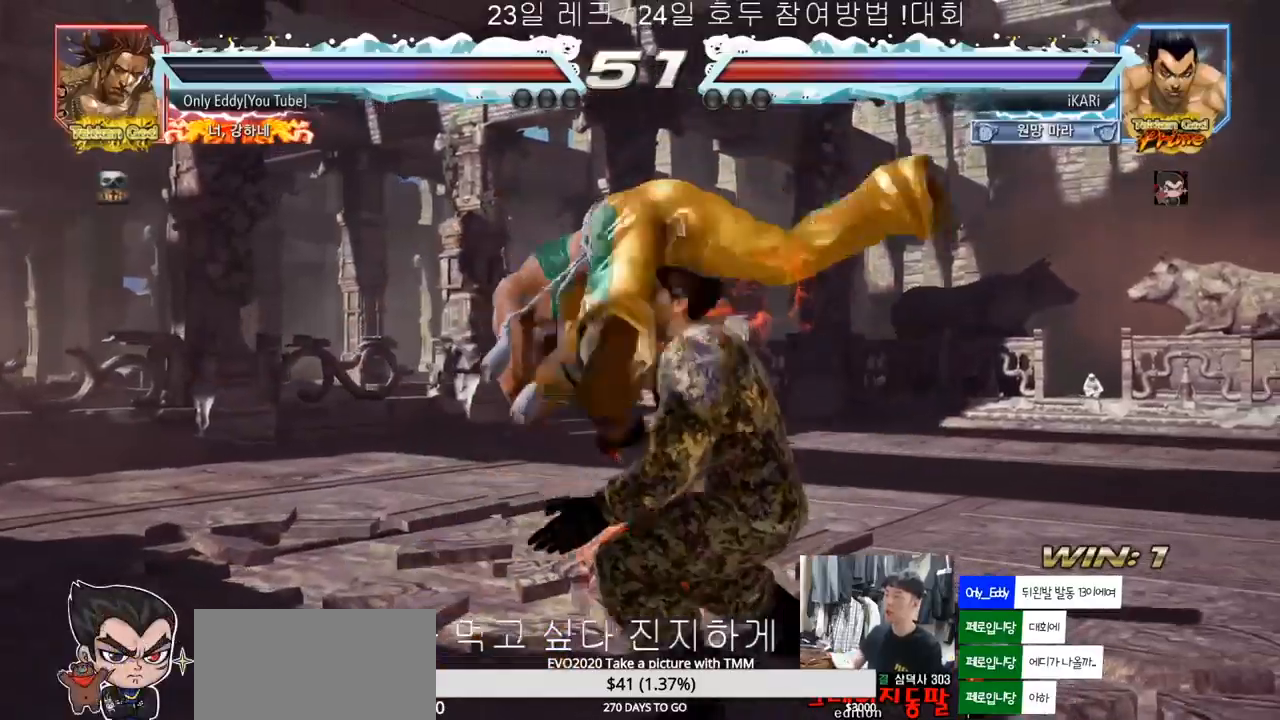
{"buttons": [], "left_stick": "center", "events": []}
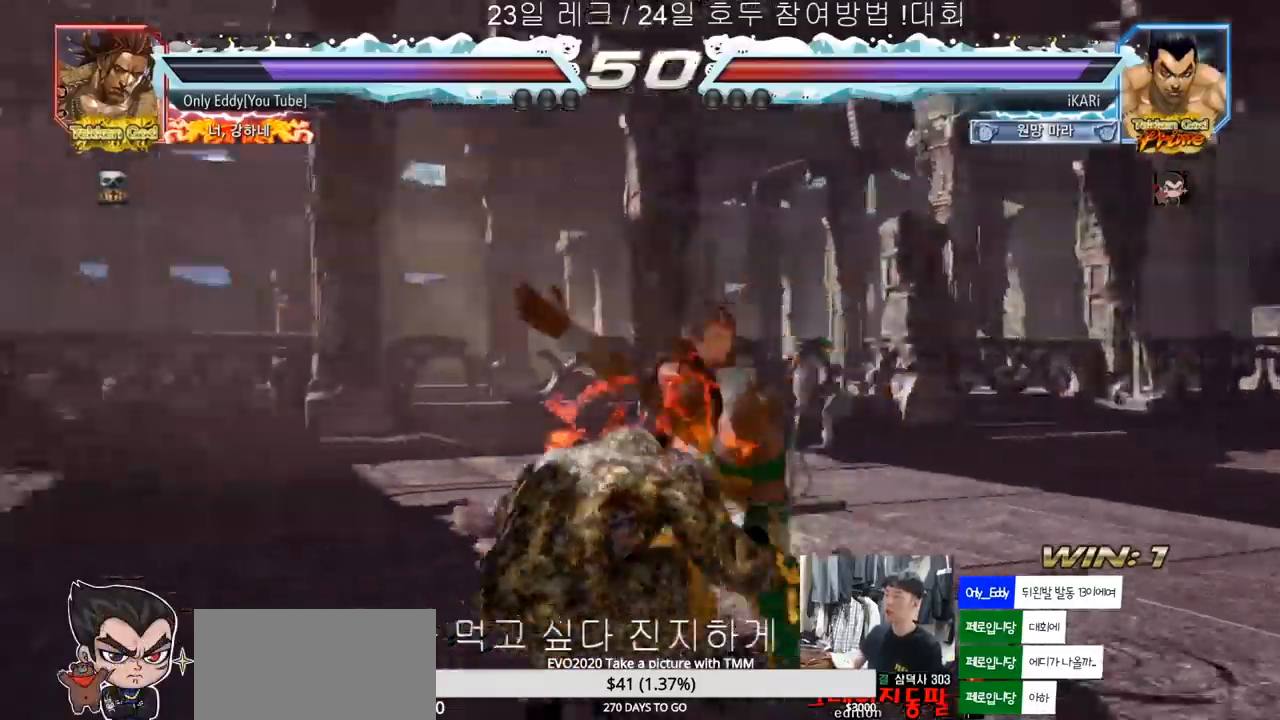
{"buttons": [], "left_stick": "right", "events": [[350, "left_stick", "right"], [367, "CROSS", "down"], [400, "CROSS", "up"], [450, "CROSS", "down"], [500, "CROSS", "up"]]}
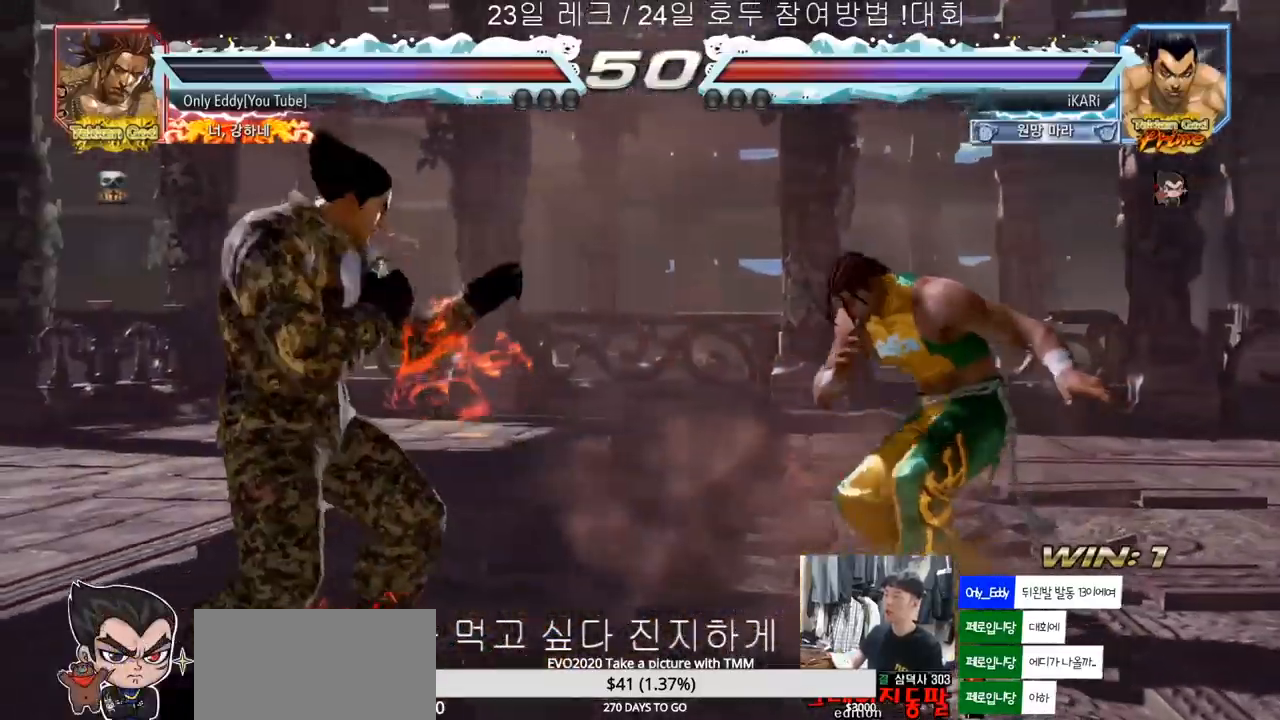
{"buttons": [], "left_stick": "center", "events": [[50, "CROSS", "down"], [100, "TRIANGLE", "down"], [117, "CROSS", "up"], [167, "TRIANGLE", "up"], [200, "TRIANGLE", "down"], [217, "left_stick", "center"], [267, "TRIANGLE", "up"]]}
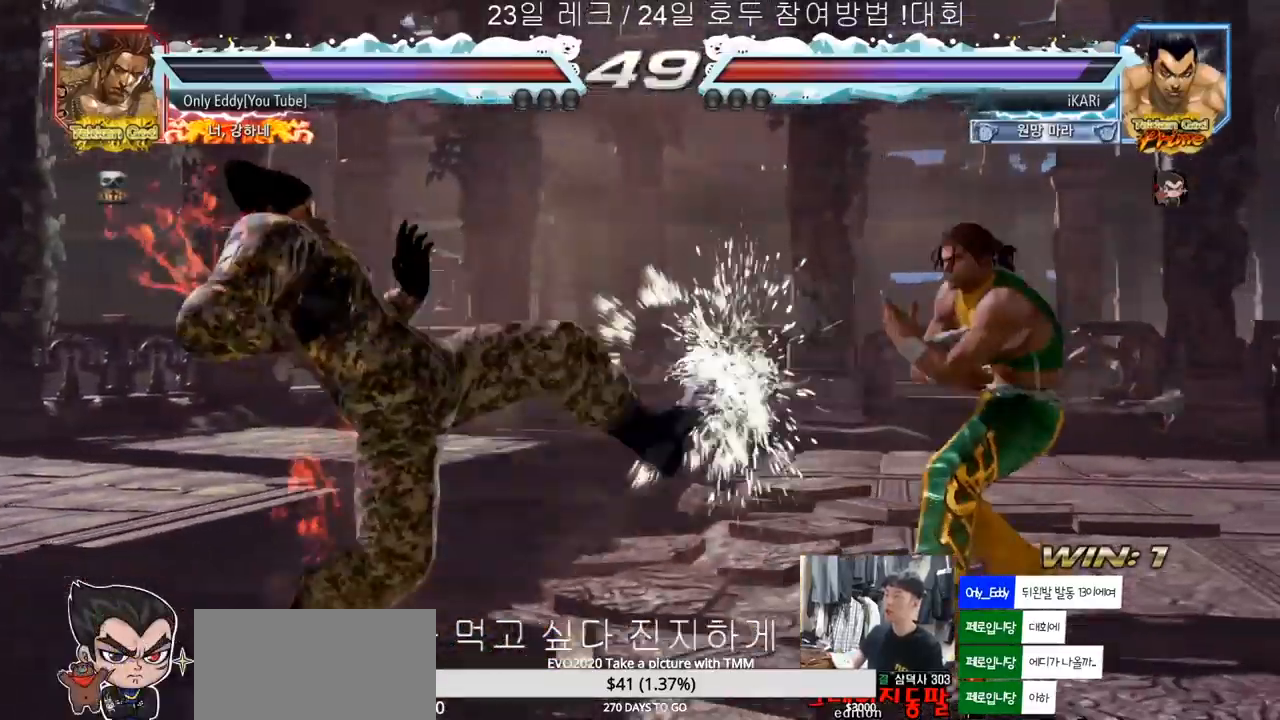
{"buttons": [], "left_stick": "center", "events": [[167, "left_stick", "left"], [217, "left_stick", "center"], [300, "left_stick", "left"], [483, "left_stick", "center"]]}
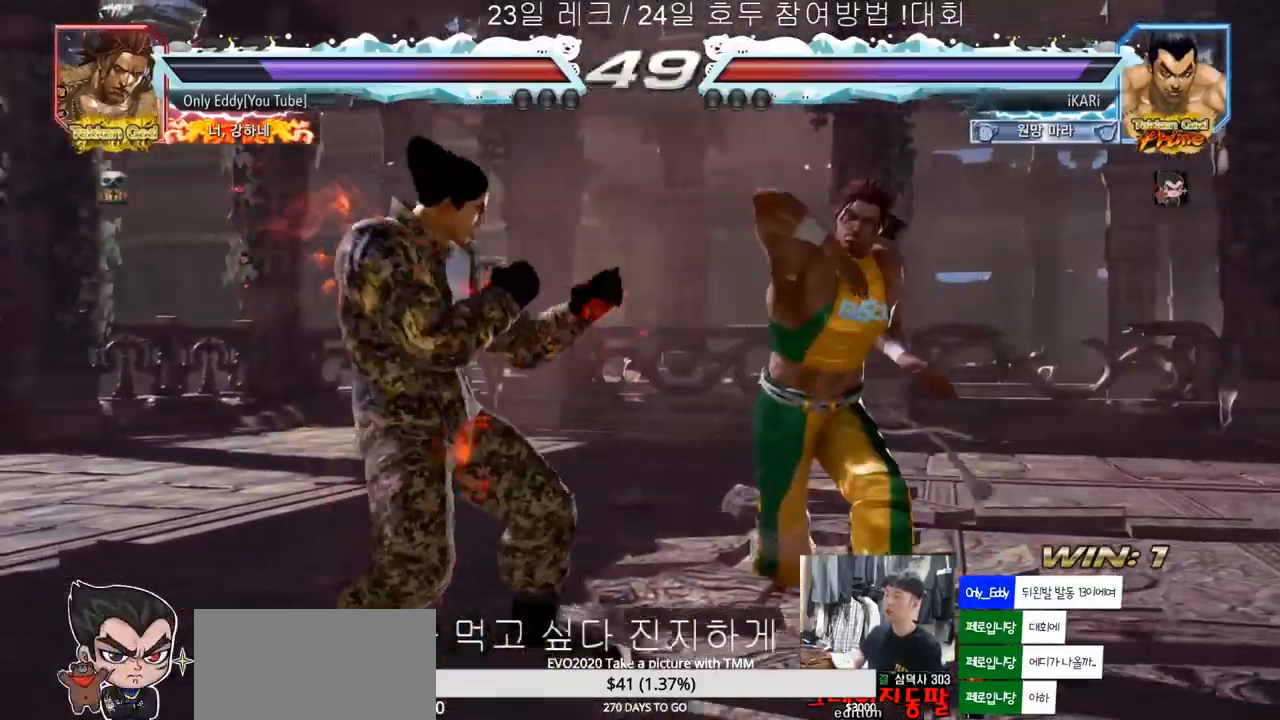
{"buttons": [], "left_stick": "down-right", "events": [[17, "left_stick", "right"], [117, "left_stick", "down-right"], [167, "CIRCLE", "down"], [200, "CIRCLE", "up"], [250, "SQUARE", "down"], [283, "SQUARE", "up"], [333, "SQUARE", "down"], [383, "SQUARE", "up"], [433, "SQUARE", "down"], [483, "SQUARE", "up"]]}
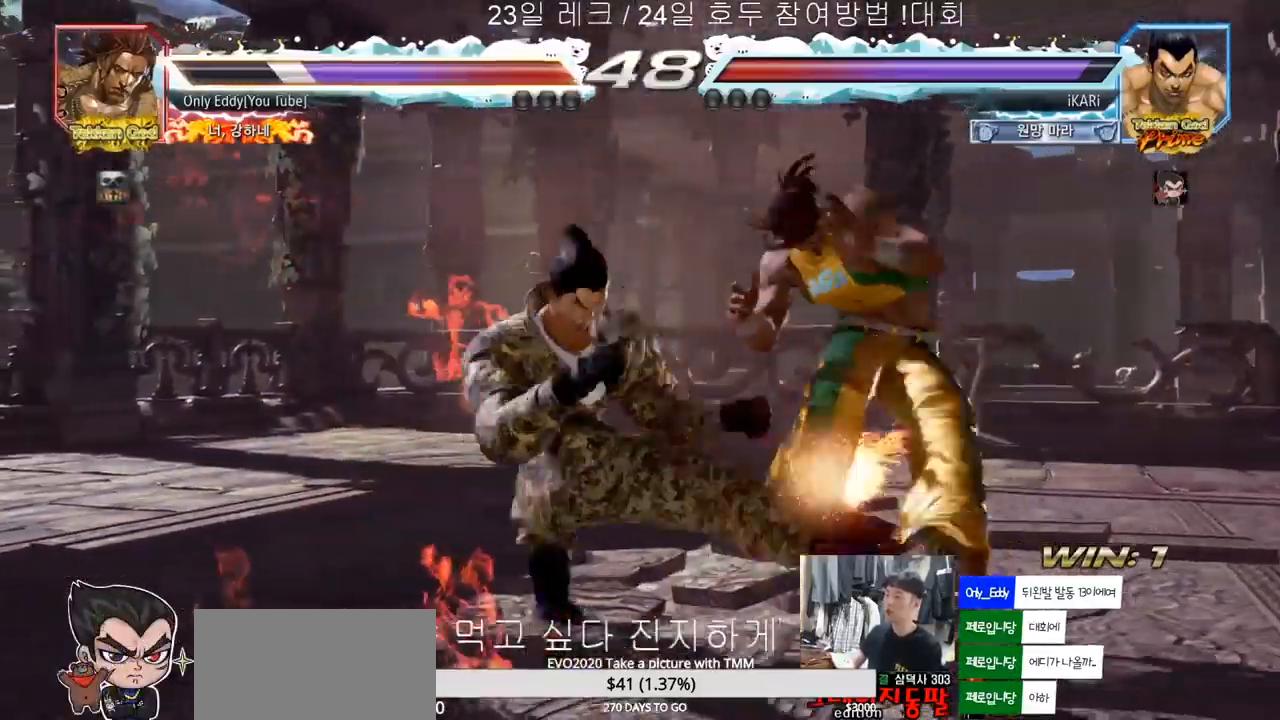
{"buttons": [], "left_stick": "center", "events": [[50, "SQUARE", "down"], [117, "SQUARE", "up"], [167, "left_stick", "center"], [217, "TRIANGLE", "down"], [267, "TRIANGLE", "up"], [317, "TRIANGLE", "down"], [350, "TRIANGLE", "up"], [400, "TRIANGLE", "down"], [500, "TRIANGLE", "up"]]}